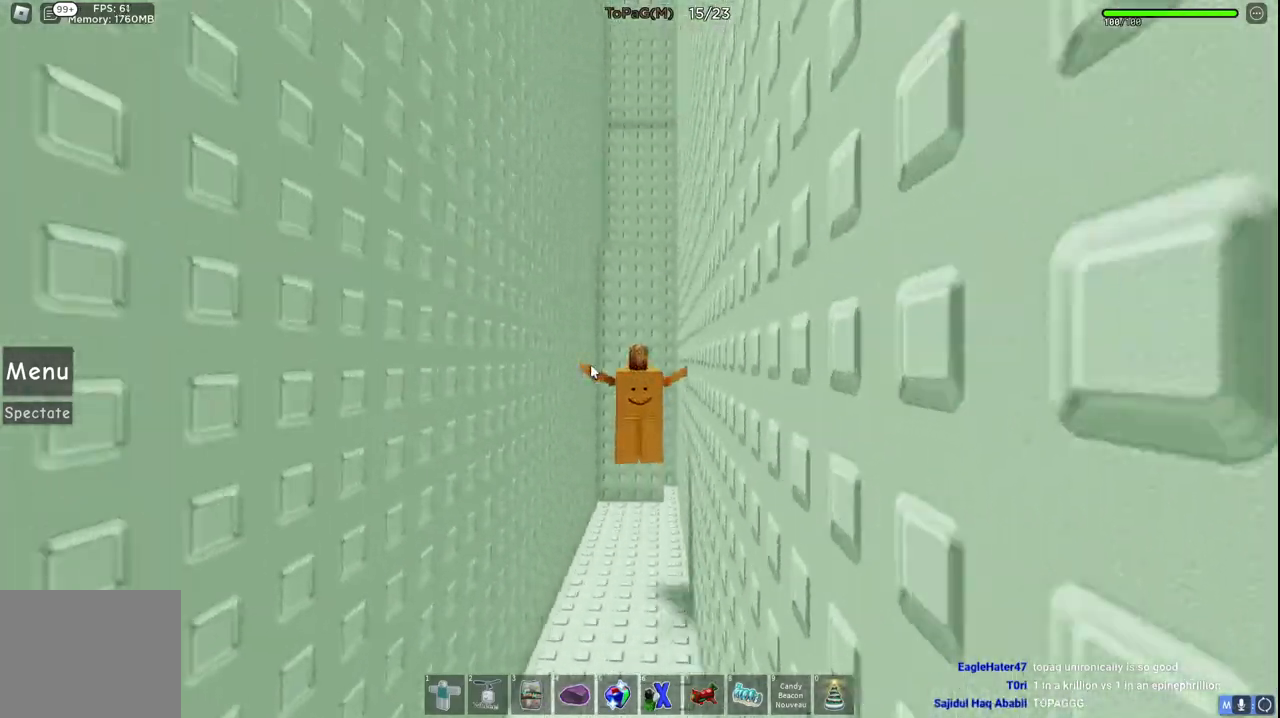
Gameplay with keyboard; each line is a JSON object with the keys held at the frame after it. "events" lists presses ("down") and releases ("up") of "a", "ctrl", "d", "e", "q", "s", "shift", "space" and "w" between this image and that frame as [ms after this image, input, new state], when the widget could be followed in between. No other keys are recorded. Mouse input is not recorded.
{"keys": ["a", "space"], "events": [[250, "shift", "down"], [383, "a", "down"], [383, "shift", "up"], [383, "w", "down"], [400, "s", "up"], [466, "w", "up"]]}
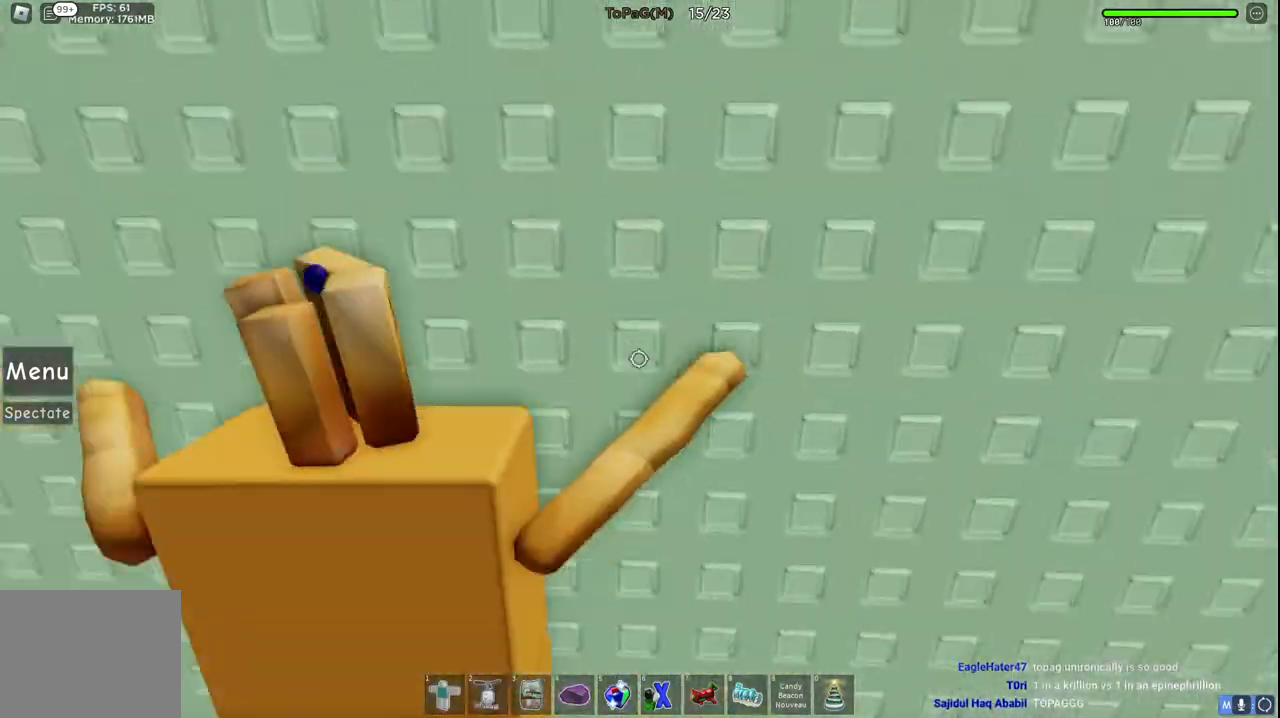
{"keys": ["a", "w"], "events": [[83, "w", "down"], [466, "space", "up"]]}
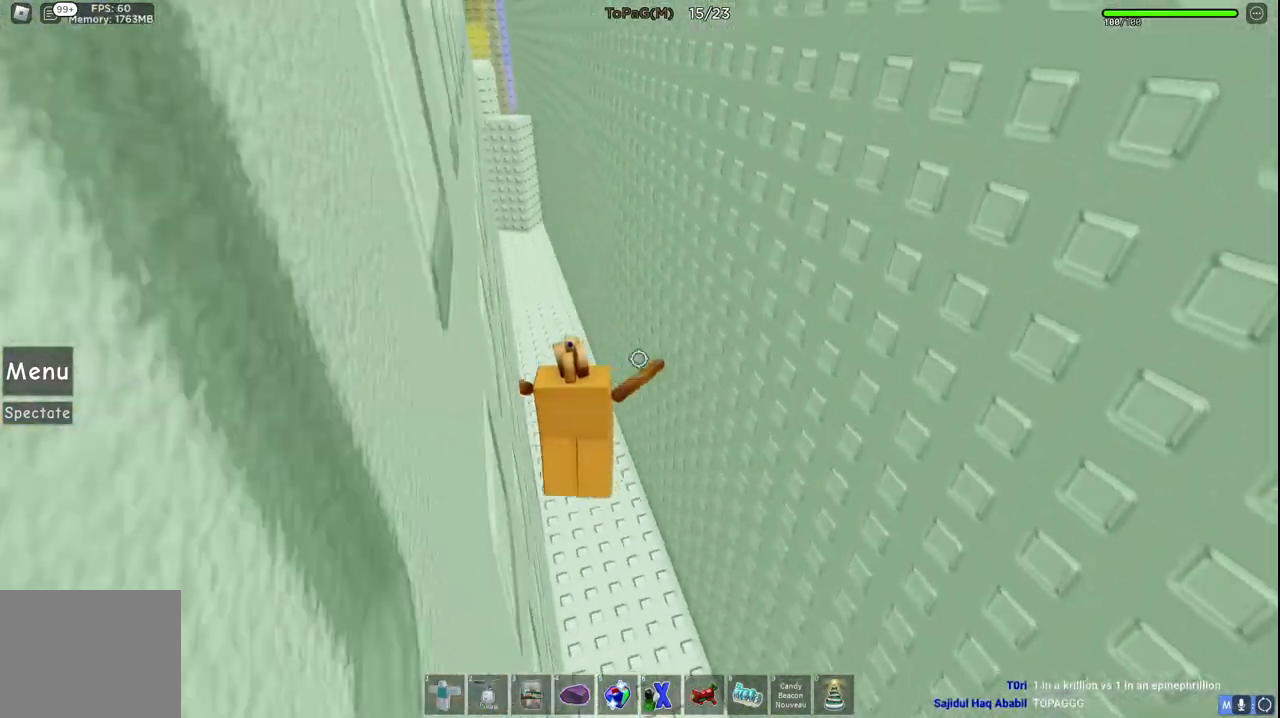
{"keys": ["w"], "events": [[33, "a", "up"]]}
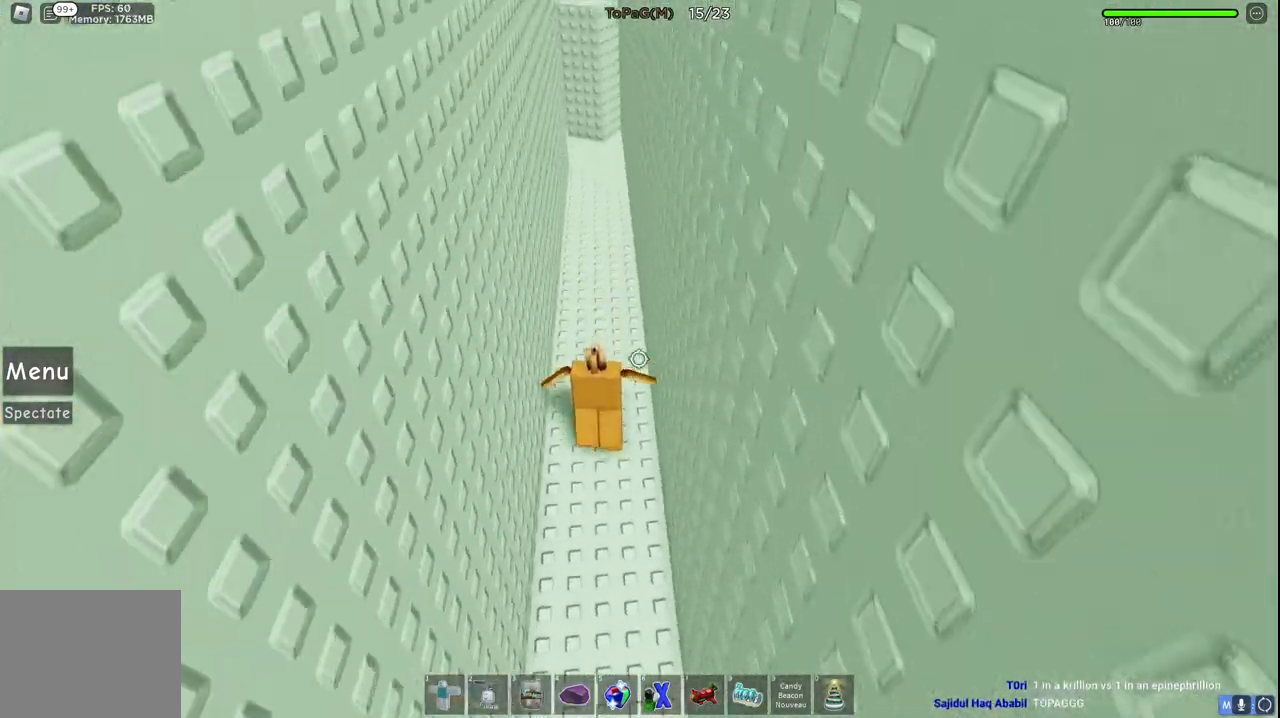
{"keys": ["w"], "events": []}
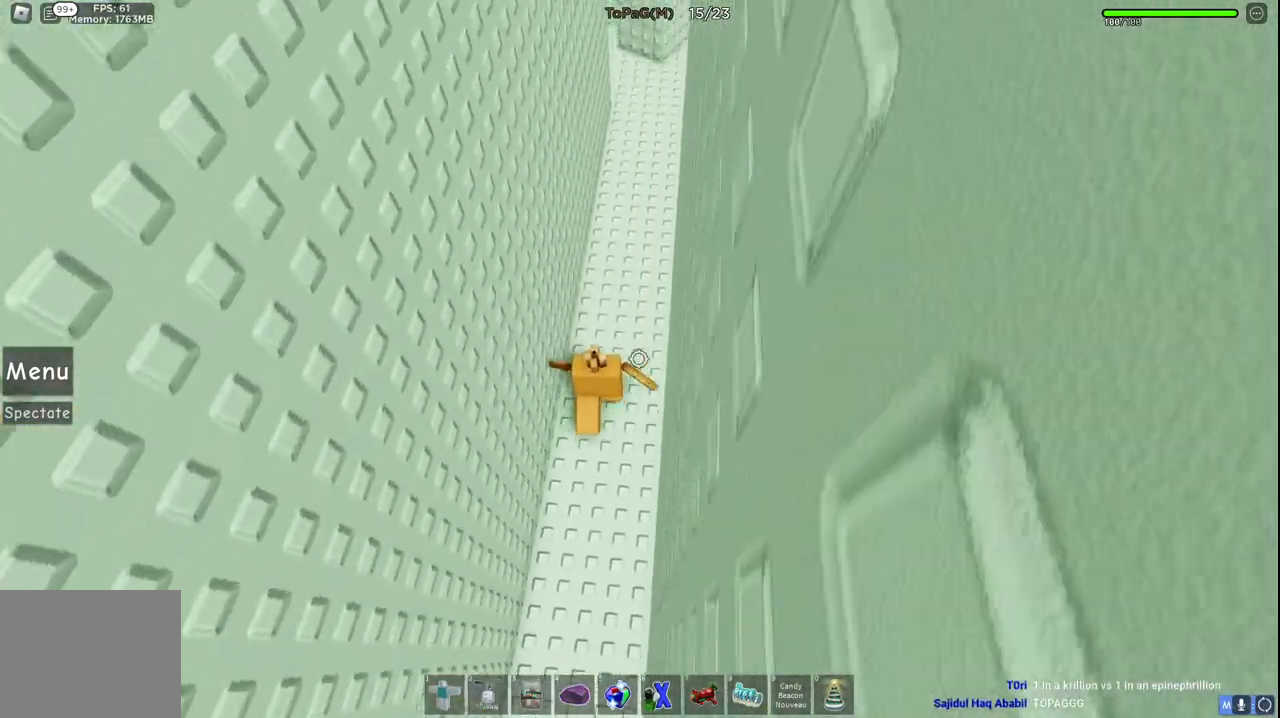
{"keys": ["w"], "events": []}
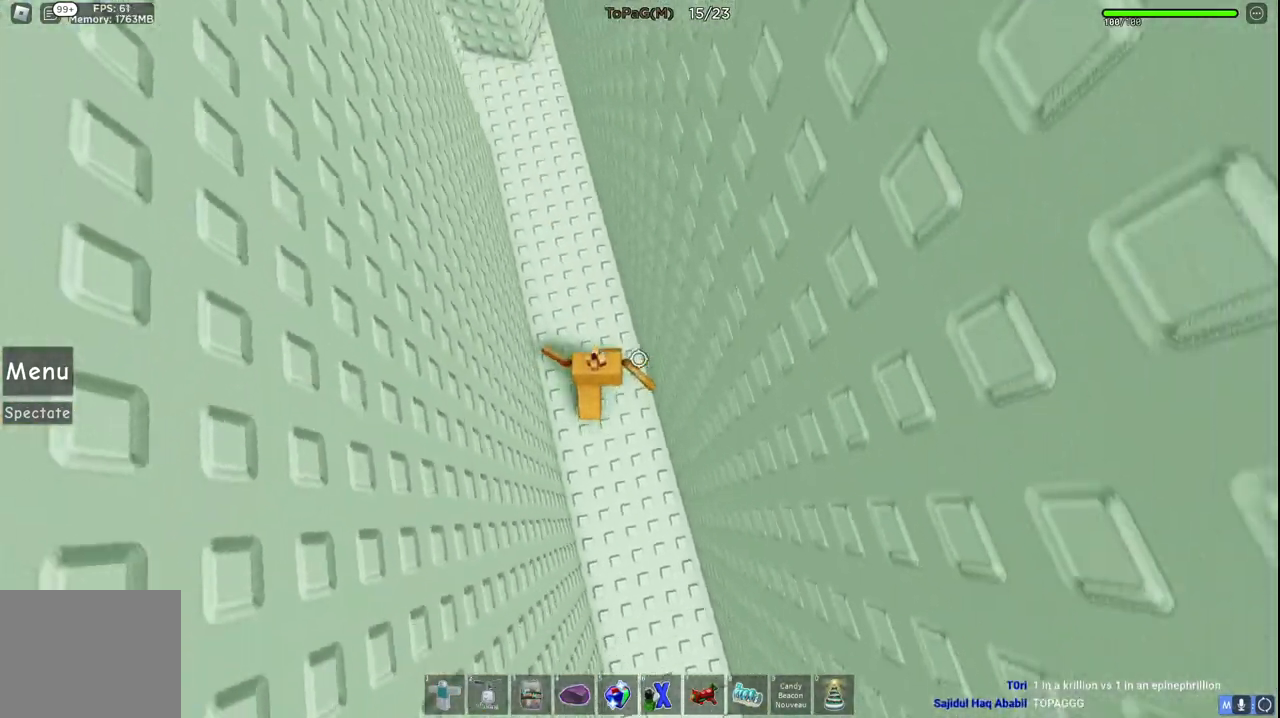
{"keys": ["a", "w"], "events": [[383, "a", "down"]]}
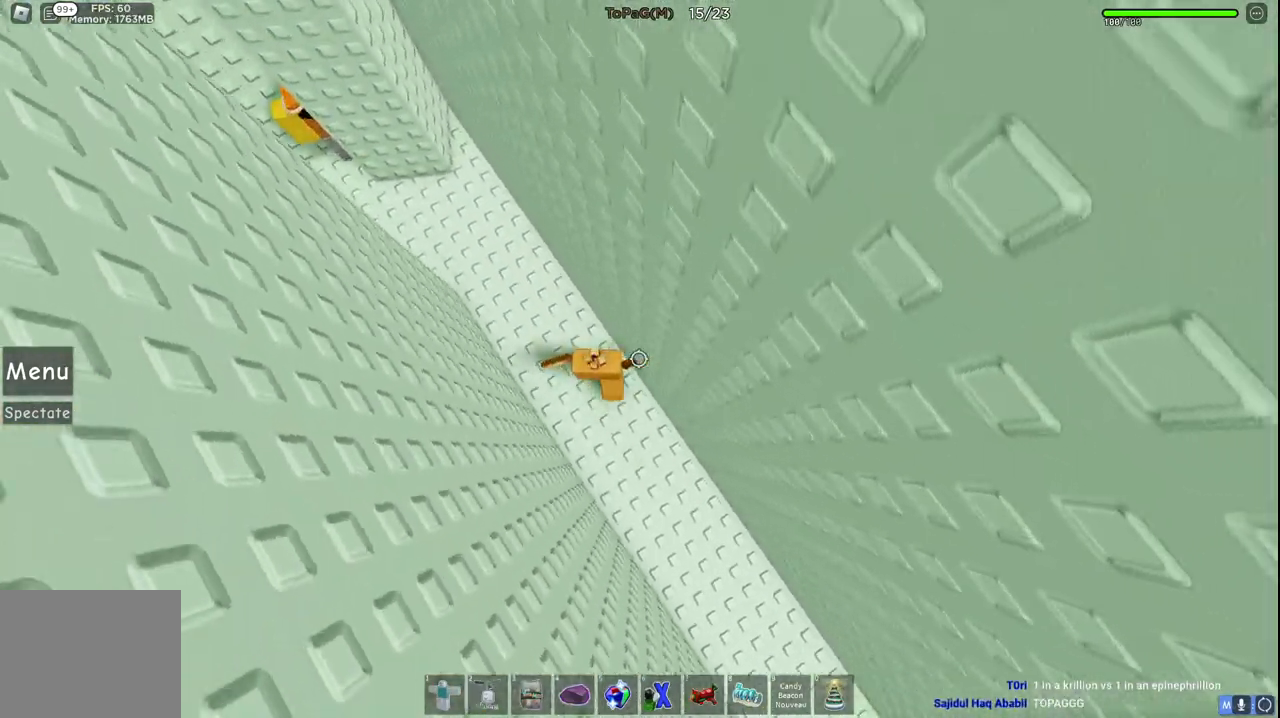
{"keys": ["a"], "events": [[400, "w", "up"]]}
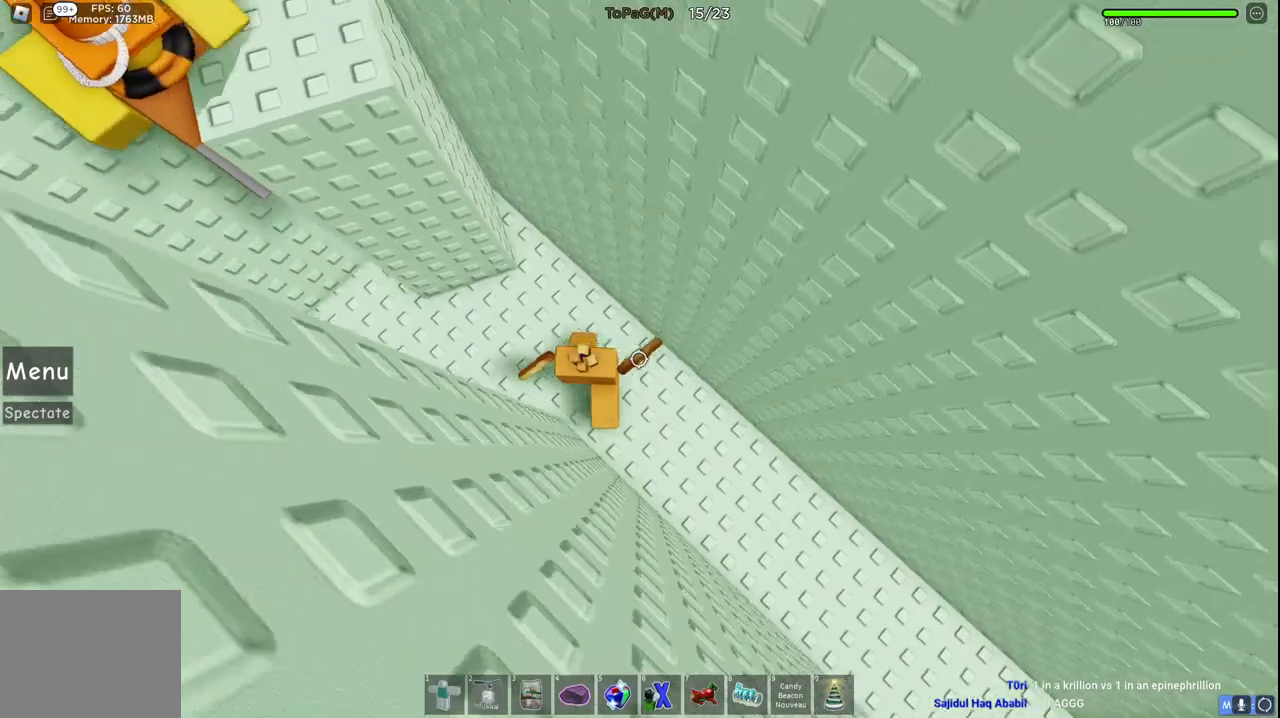
{"keys": ["a", "w"], "events": [[466, "w", "down"]]}
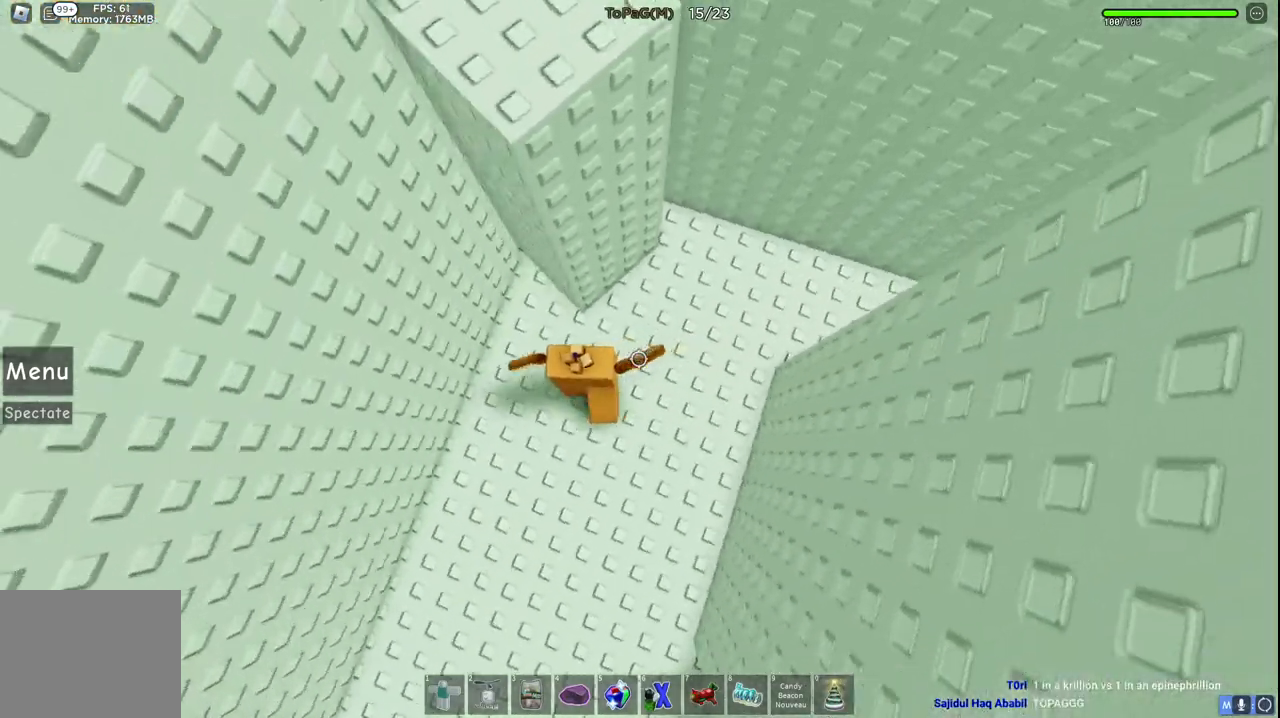
{"keys": ["w"], "events": [[150, "a", "up"]]}
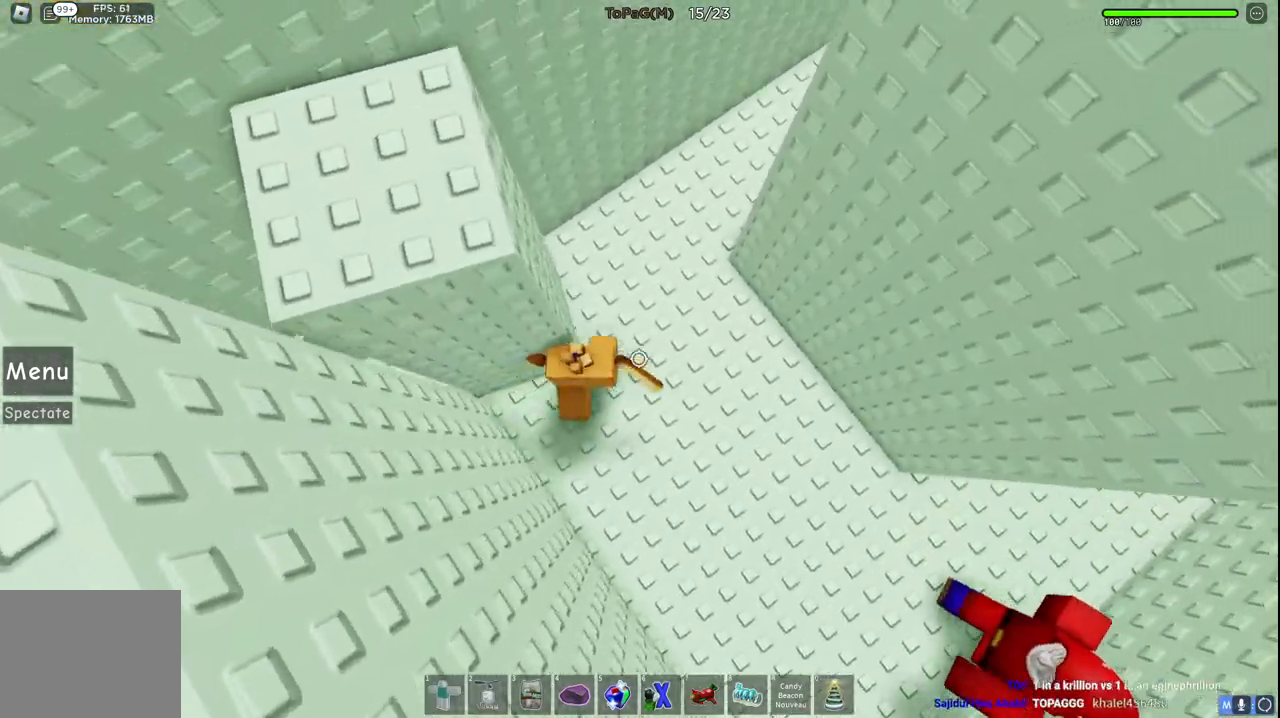
{"keys": ["s"], "events": [[300, "w", "up"], [450, "s", "down"]]}
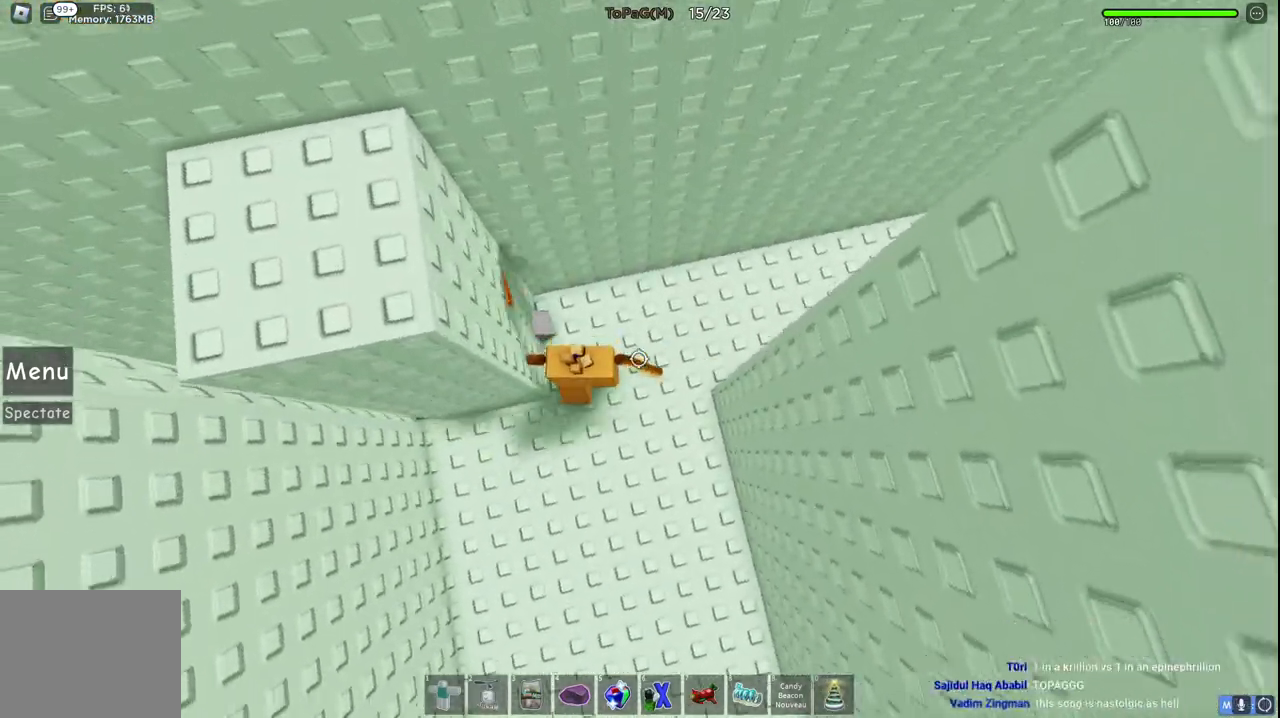
{"keys": ["a"], "events": [[133, "a", "down"], [316, "s", "up"]]}
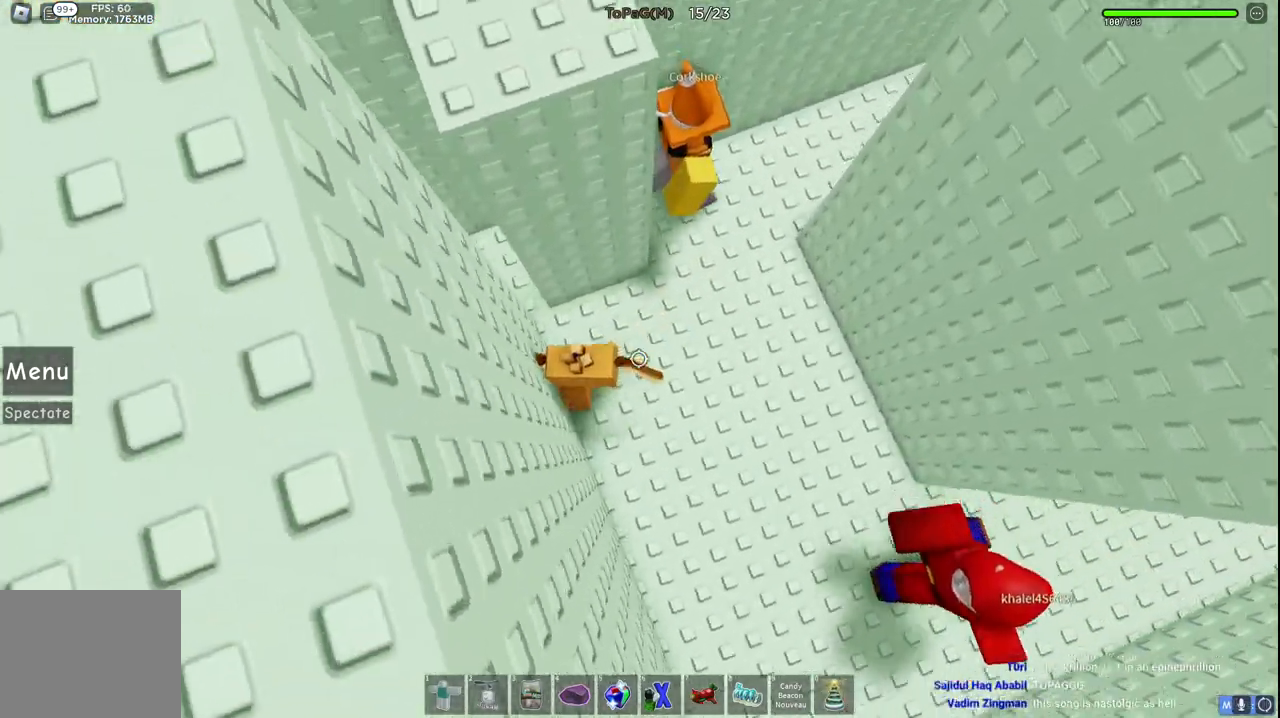
{"keys": ["a"], "events": []}
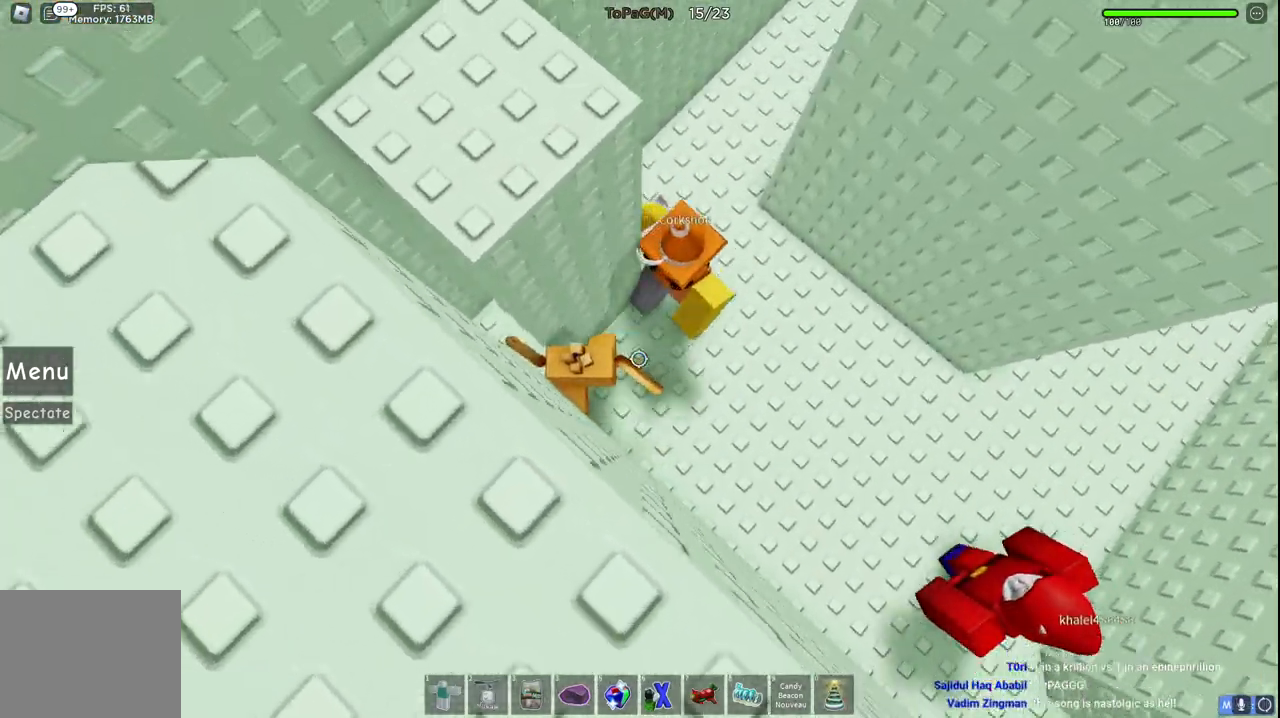
{"keys": ["w"], "events": [[150, "w", "down"], [300, "a", "up"]]}
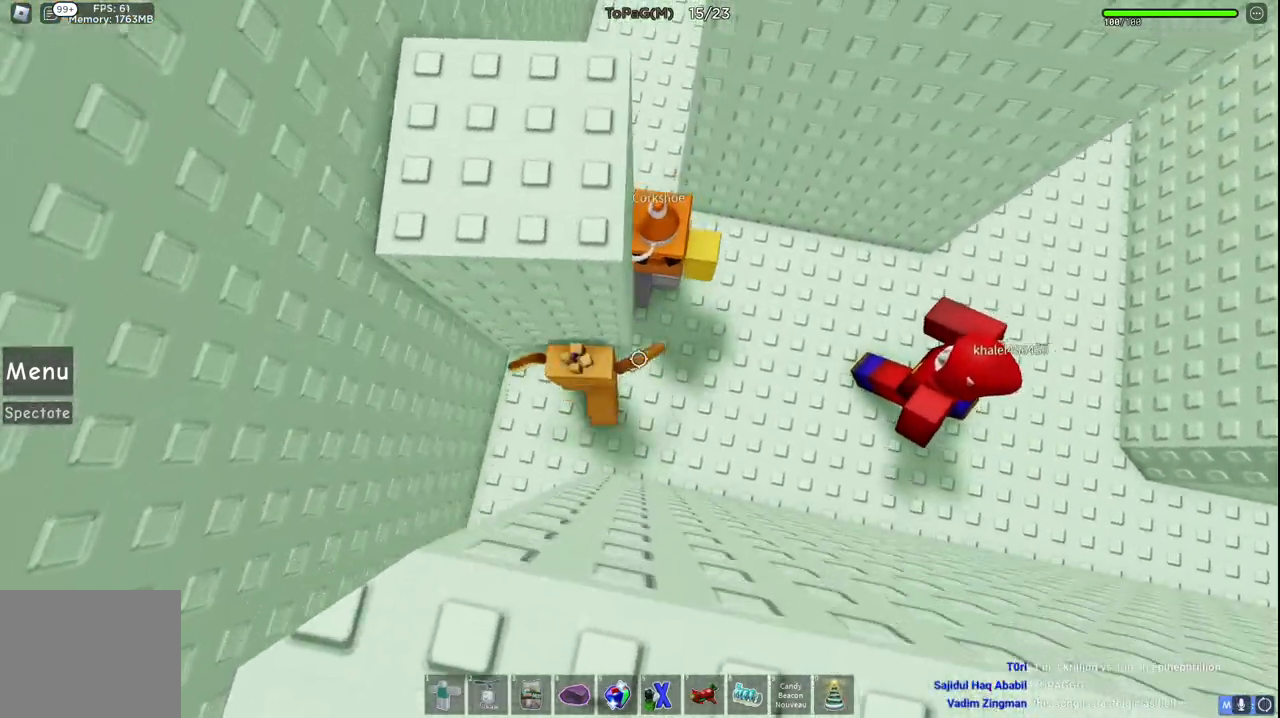
{"keys": ["w"], "events": []}
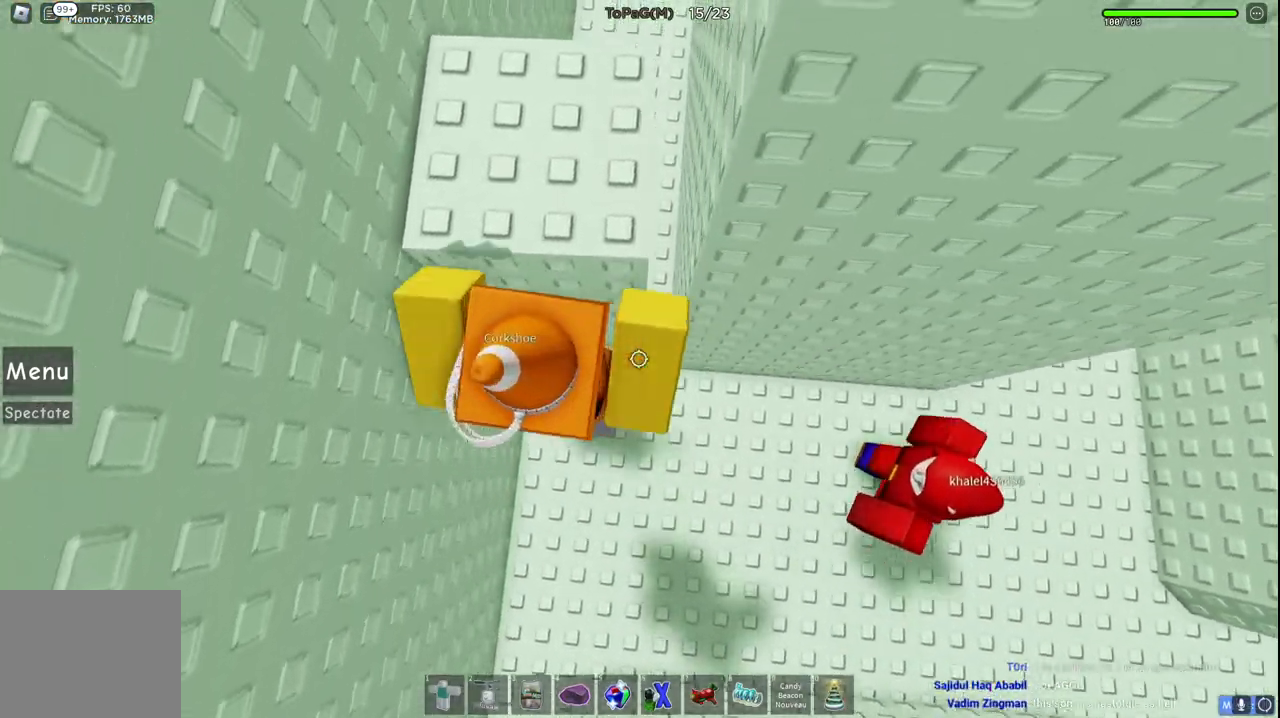
{"keys": ["w"], "events": [[266, "shift", "down"], [450, "shift", "up"]]}
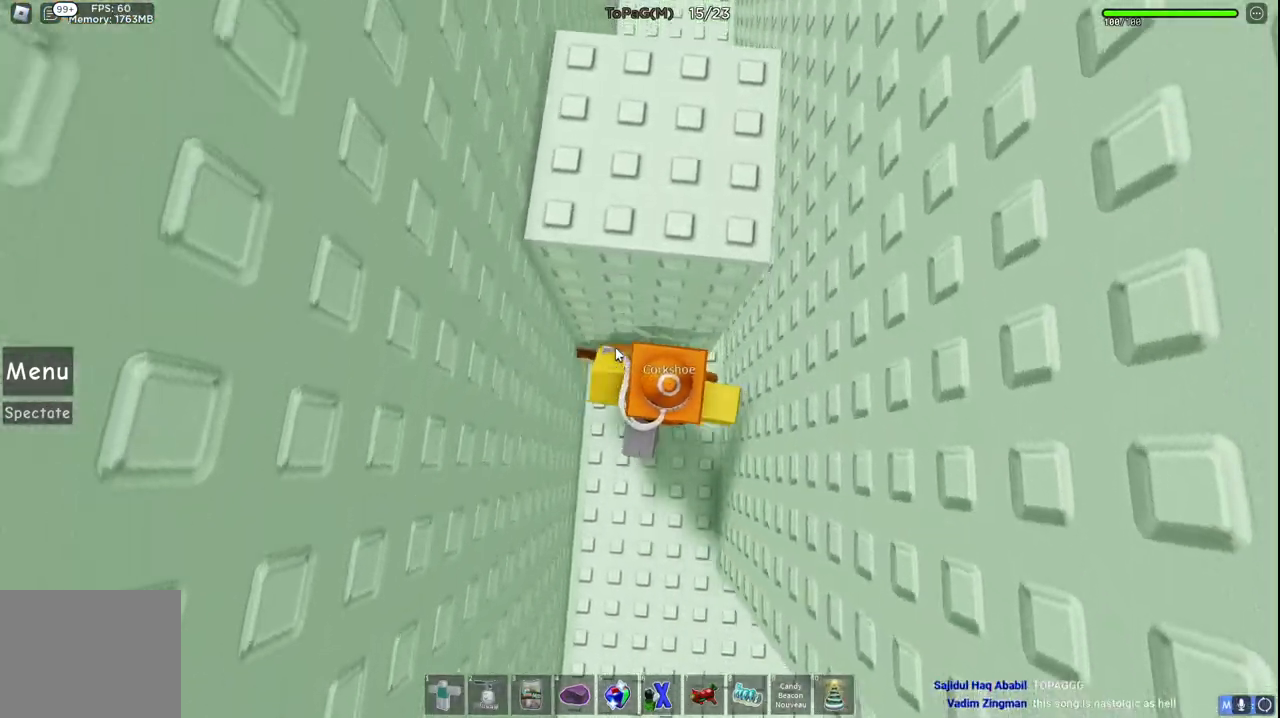
{"keys": ["w"], "events": []}
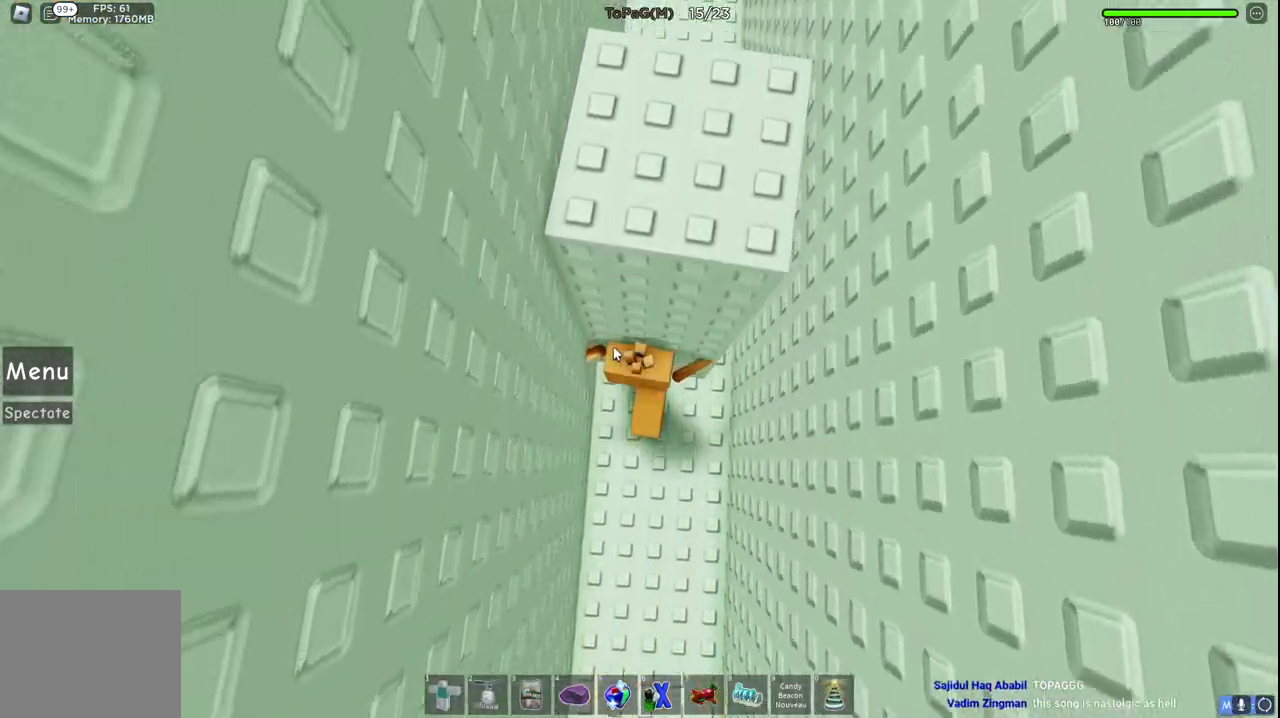
{"keys": ["w"], "events": []}
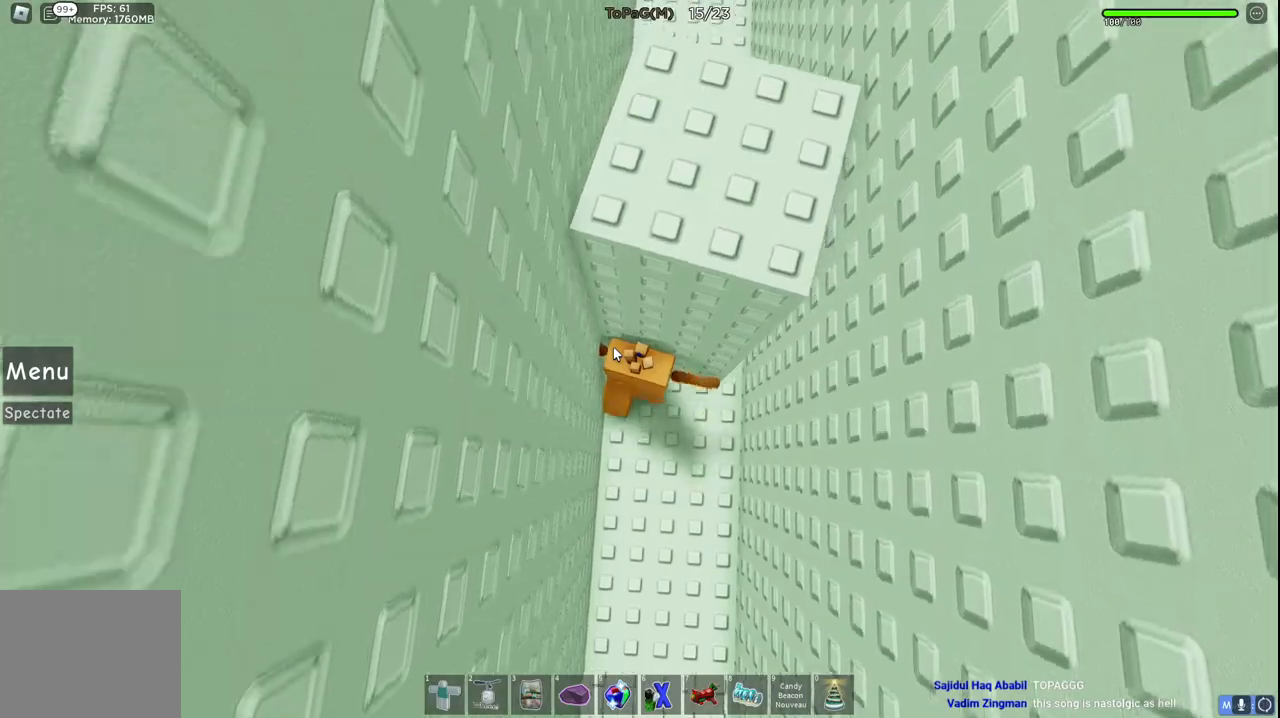
{"keys": ["w"], "events": []}
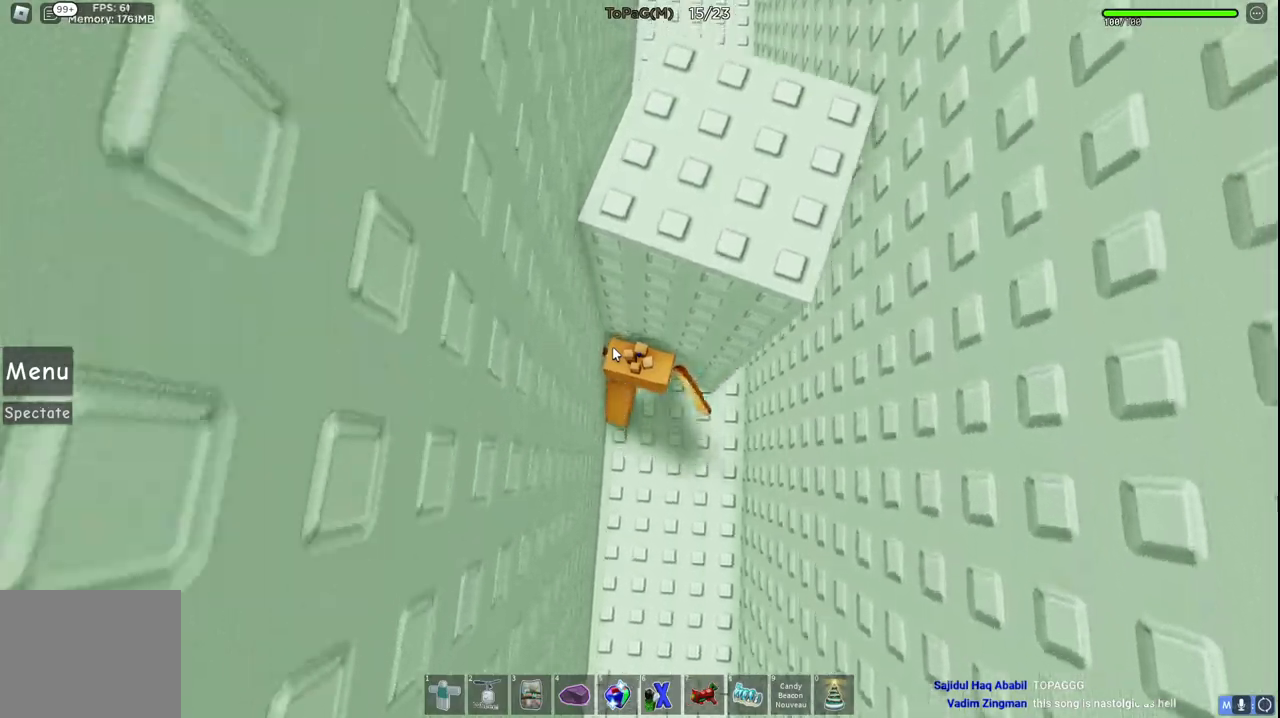
{"keys": ["w"], "events": []}
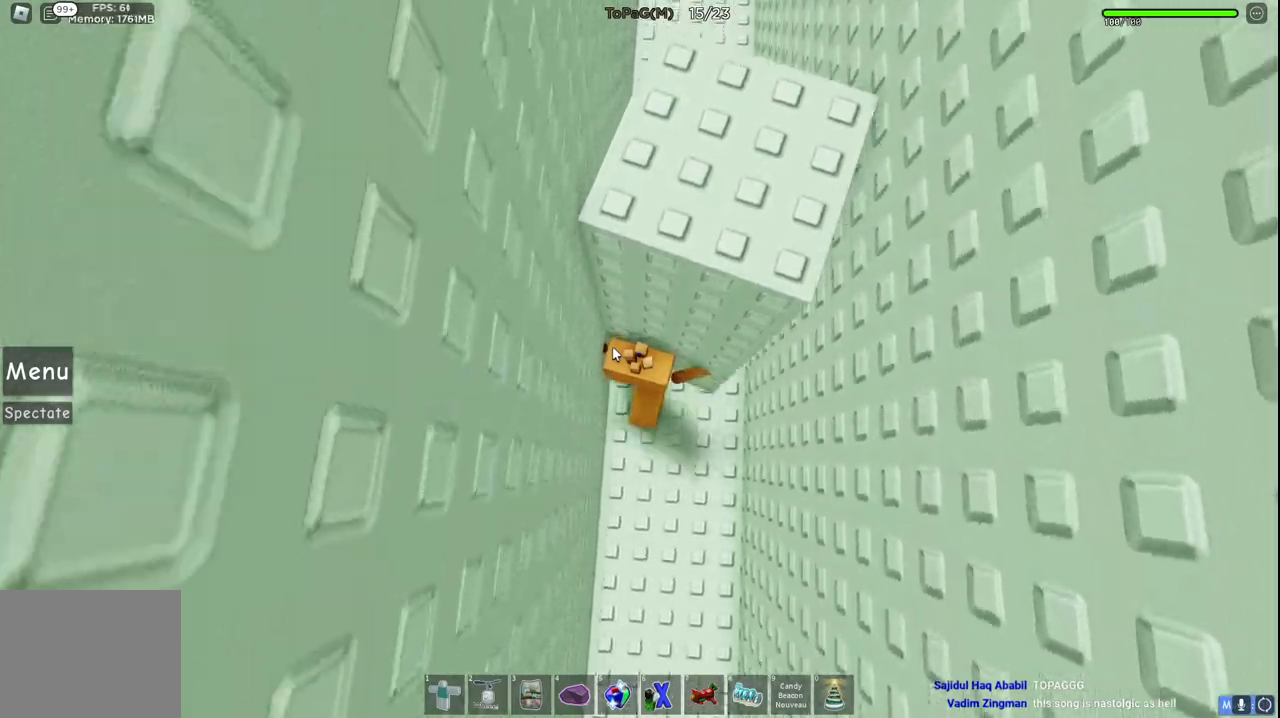
{"keys": ["d", "w"], "events": [[66, "shift", "down"], [216, "shift", "up"], [300, "d", "down"]]}
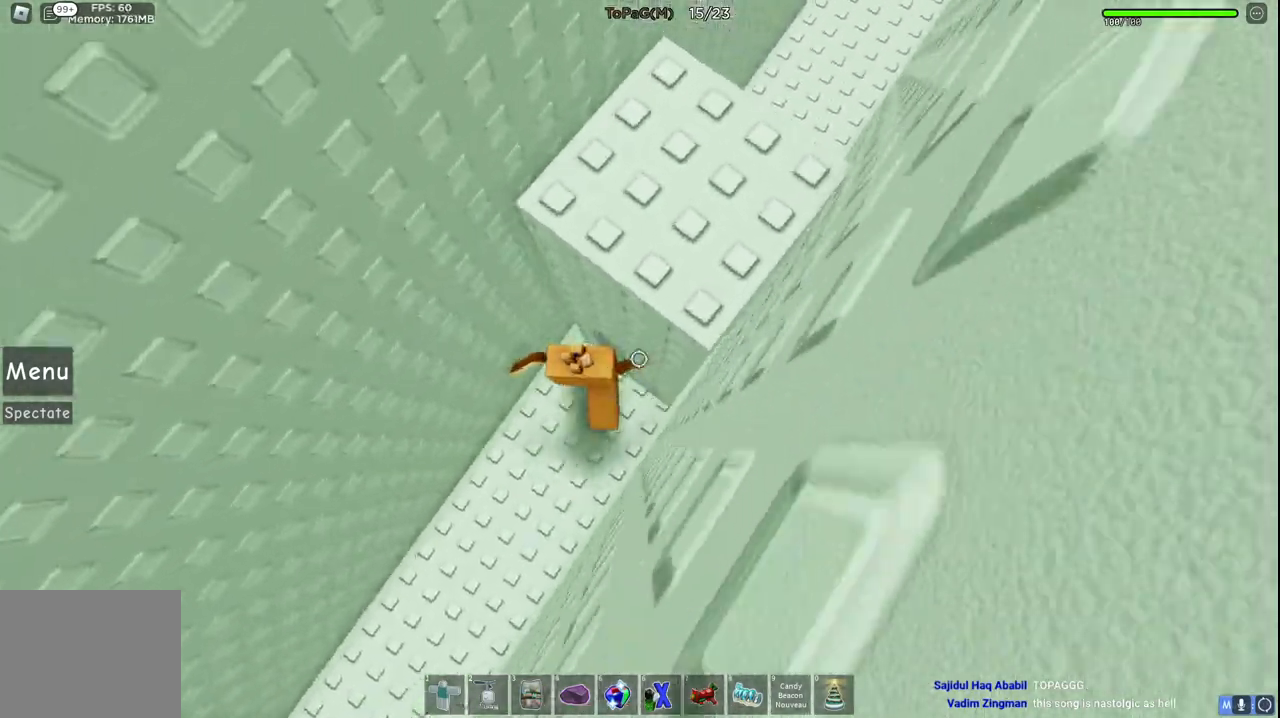
{"keys": ["d"], "events": [[133, "w", "up"]]}
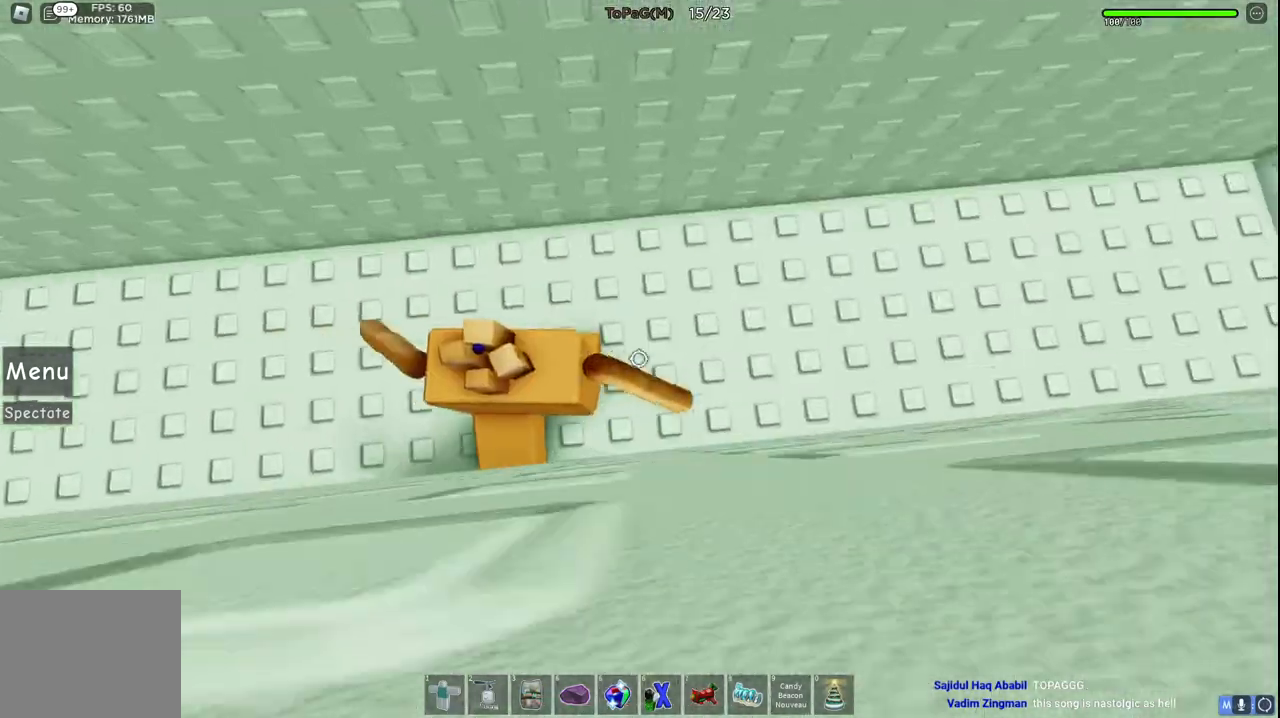
{"keys": ["d", "w"], "events": [[416, "w", "down"]]}
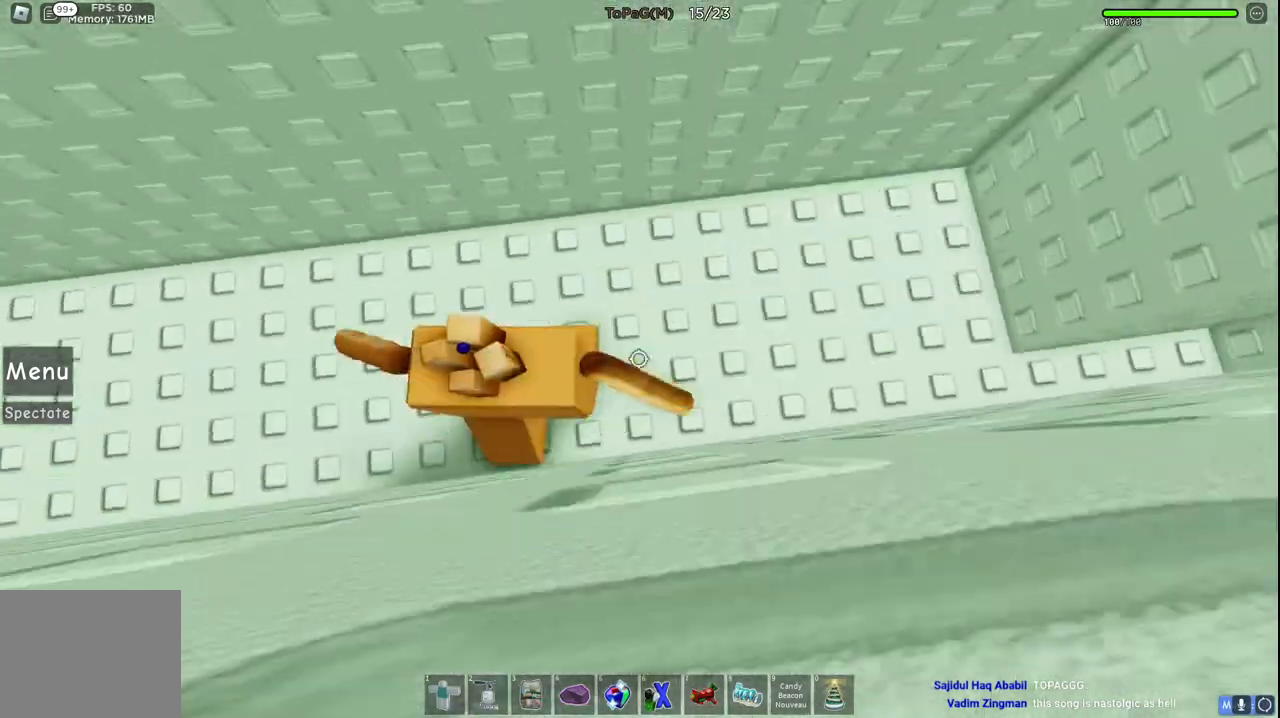
{"keys": ["d"], "events": [[350, "w", "up"]]}
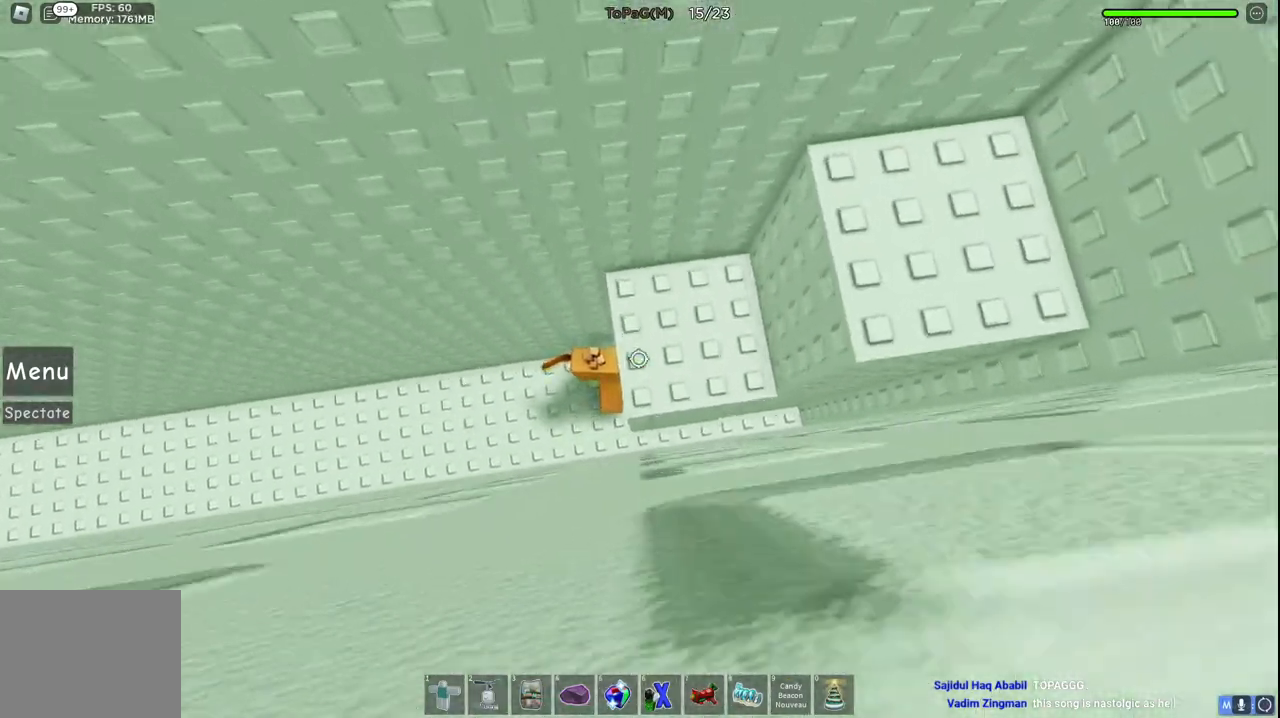
{"keys": ["space"], "events": [[16, "d", "up"], [50, "shift", "down"], [183, "shift", "up"], [216, "d", "down"], [466, "d", "up"], [500, "space", "down"]]}
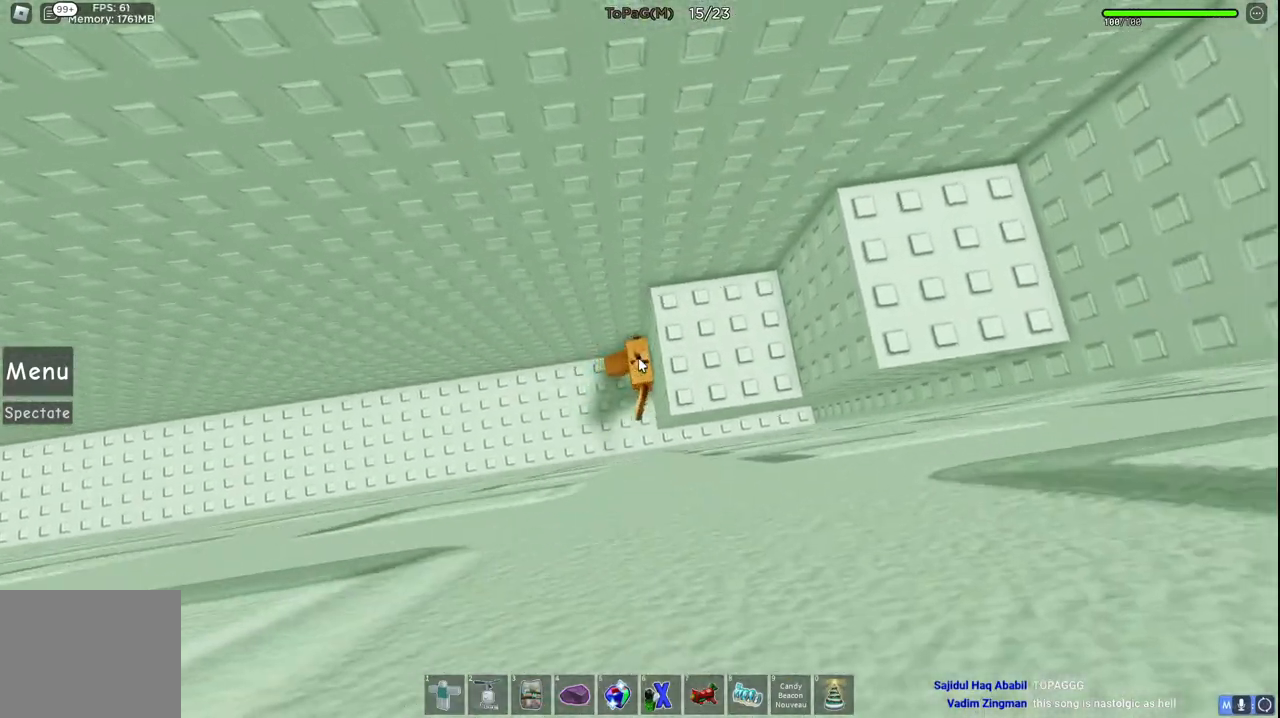
{"keys": ["d"], "events": [[216, "space", "up"], [266, "d", "down"], [266, "shift", "down"], [483, "shift", "up"]]}
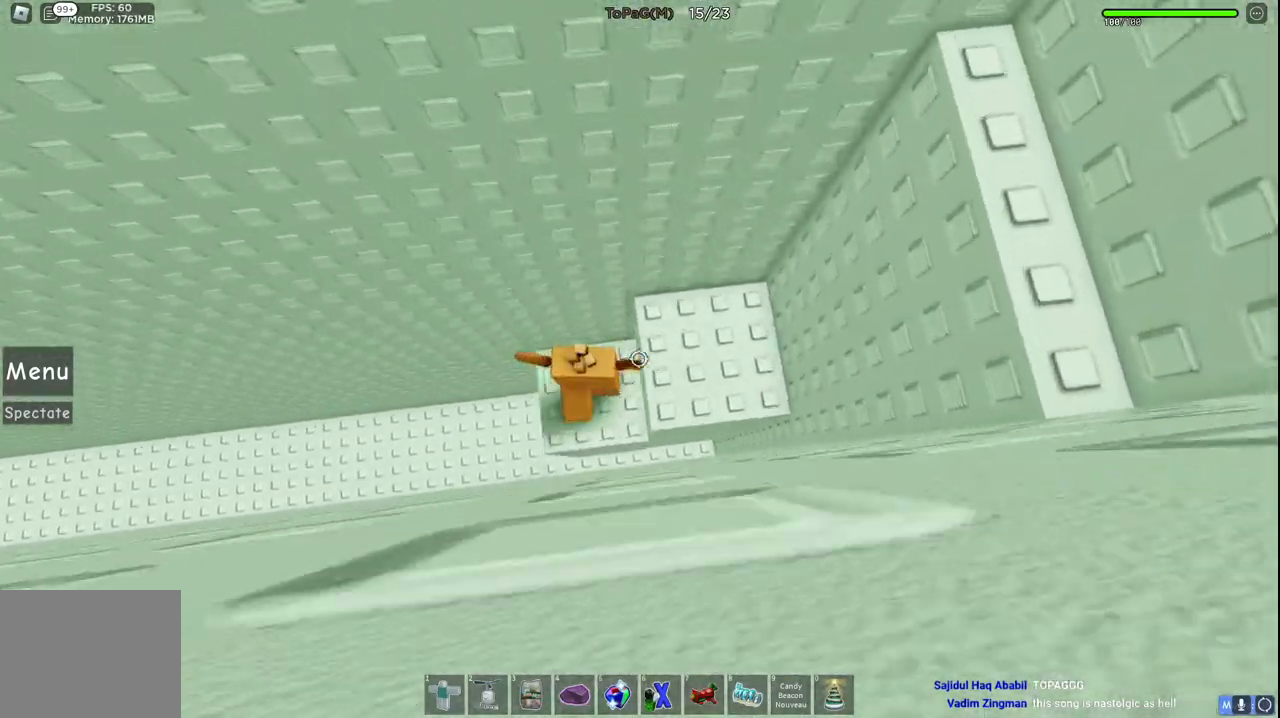
{"keys": [], "events": [[150, "space", "down"], [300, "space", "up"], [416, "d", "up"]]}
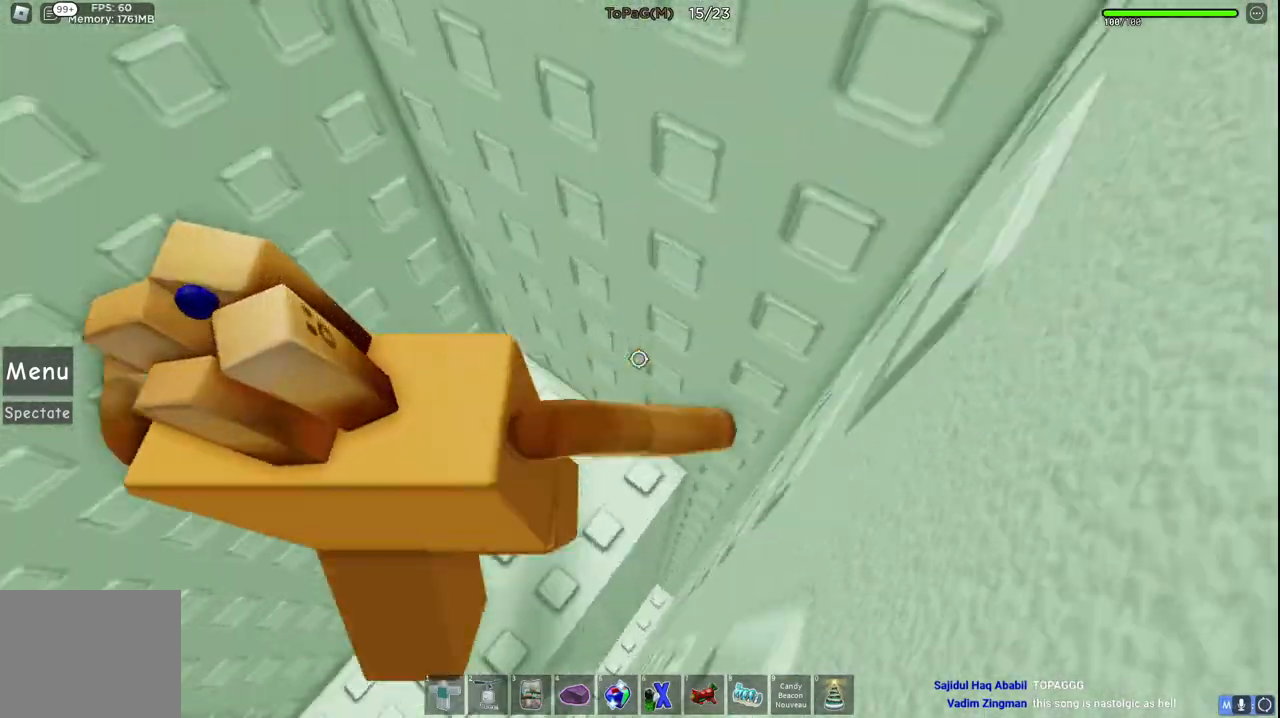
{"keys": ["w"], "events": [[116, "space", "down"], [233, "w", "down"], [283, "space", "up"]]}
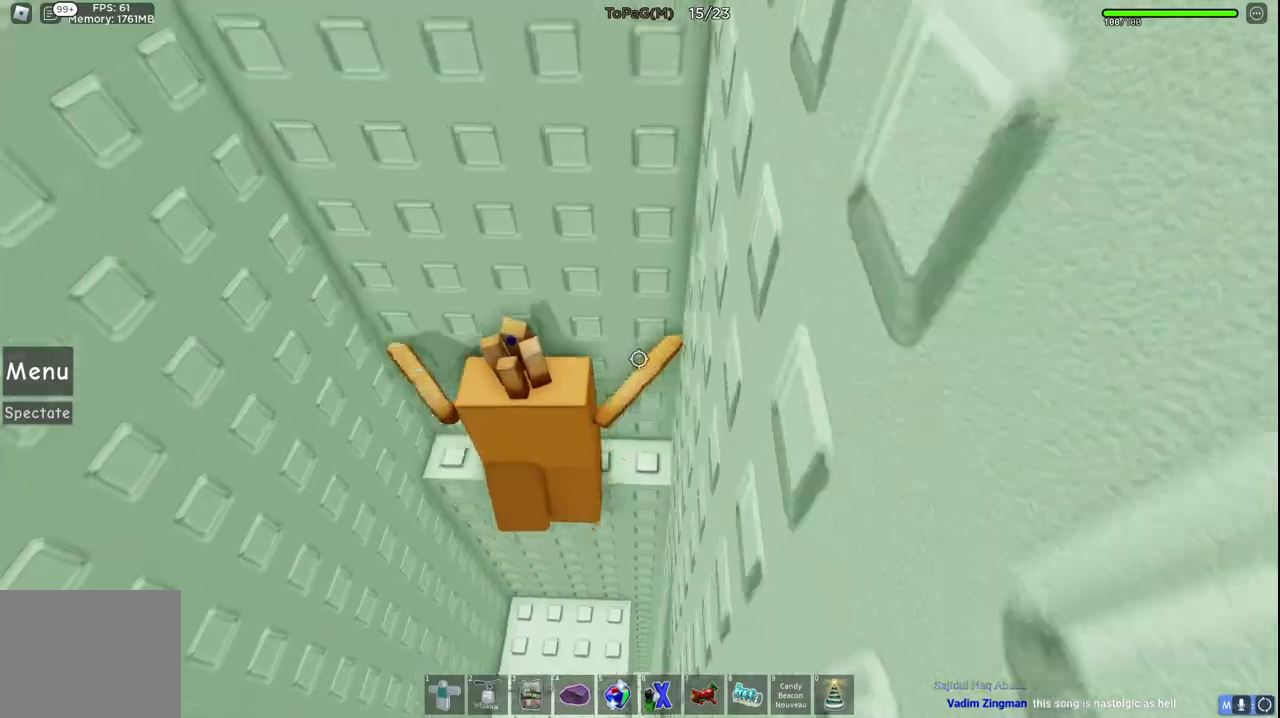
{"keys": [], "events": [[150, "w", "up"], [233, "space", "down"], [383, "space", "up"]]}
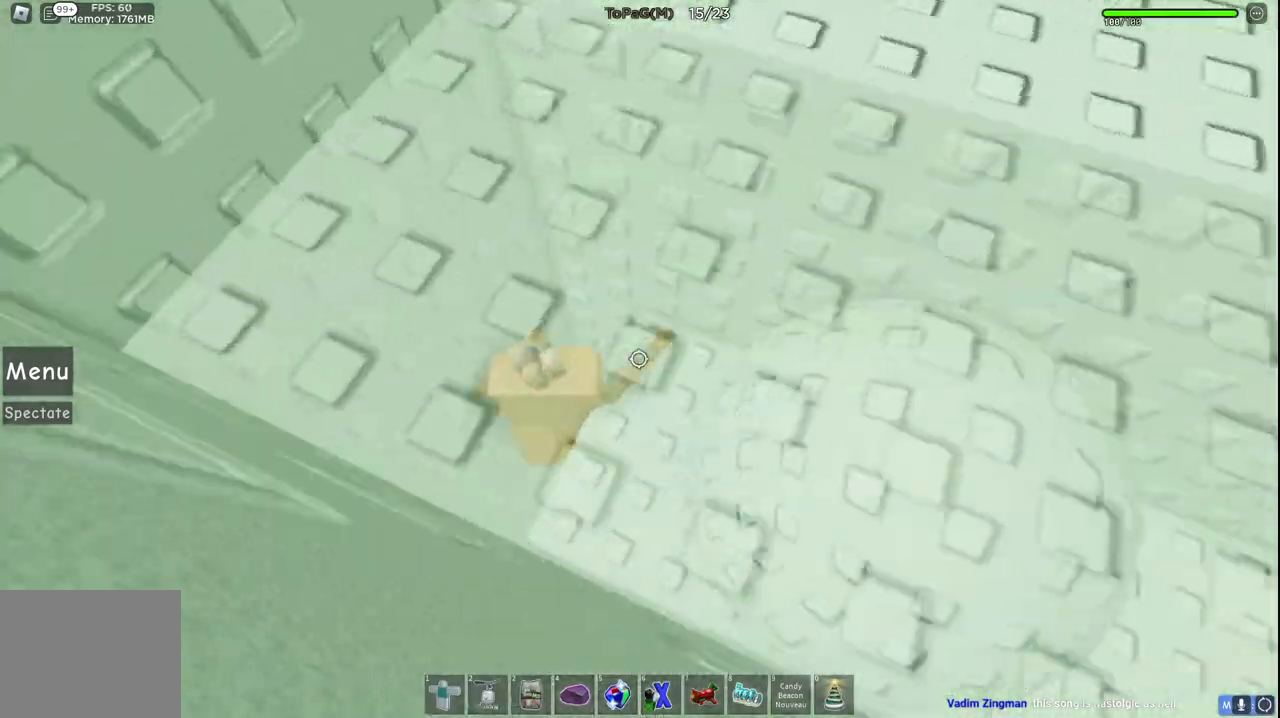
{"keys": ["space", "w"], "events": [[383, "w", "down"], [416, "space", "down"]]}